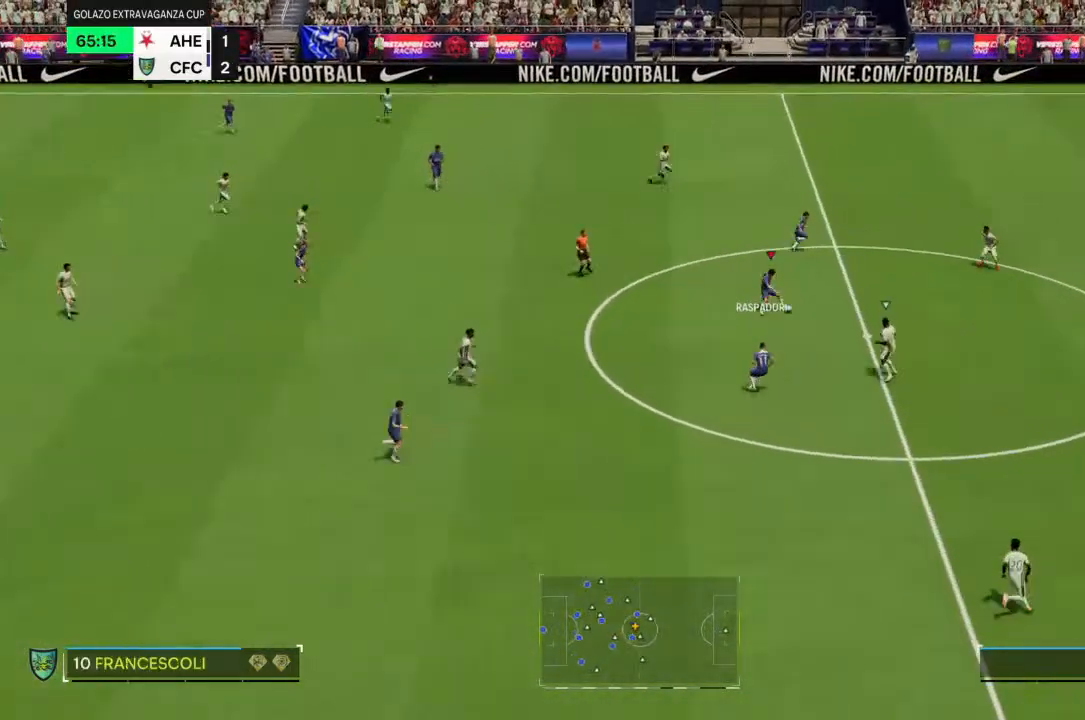
Gameplay with a controller (PlayStation layout); each line is a JSON object with the inputs held at the frame after it. "events" lists button and stick changes between this image and that frame as [ms after this image, input, new state], when the widget could be followed in between. Not read: L3 R3.
{"buttons": [], "left_stick": "up", "right_stick": "center", "events": [[333, "left_stick", "up"]]}
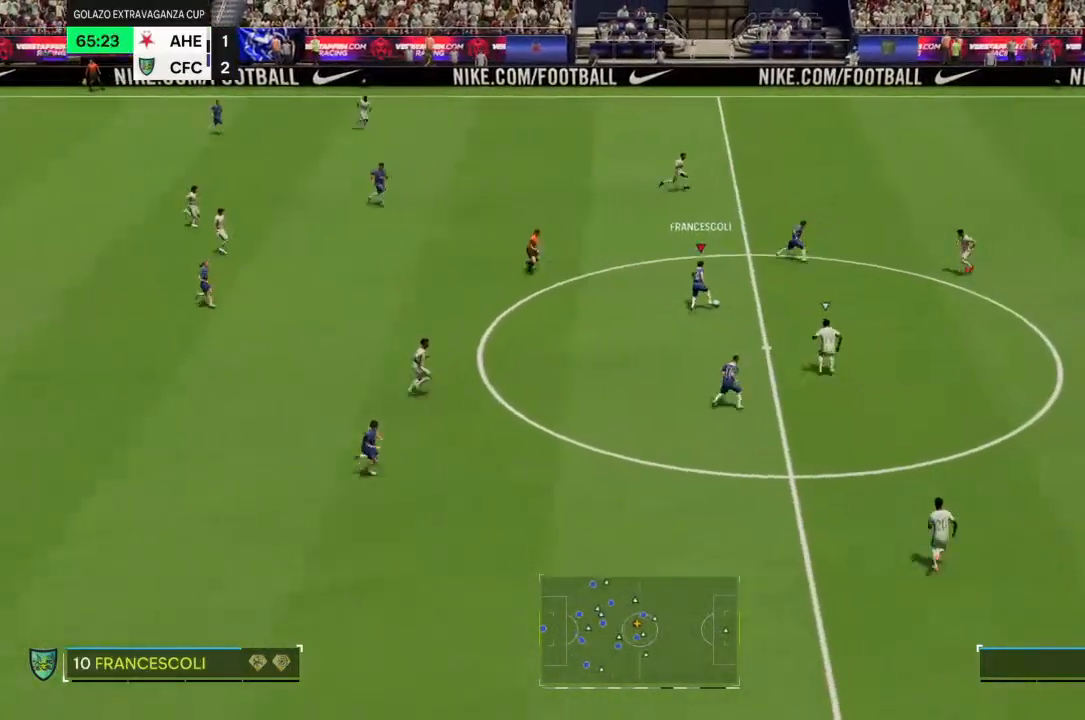
{"buttons": [], "left_stick": "down-right", "right_stick": "center", "events": [[367, "left_stick", "down-right"]]}
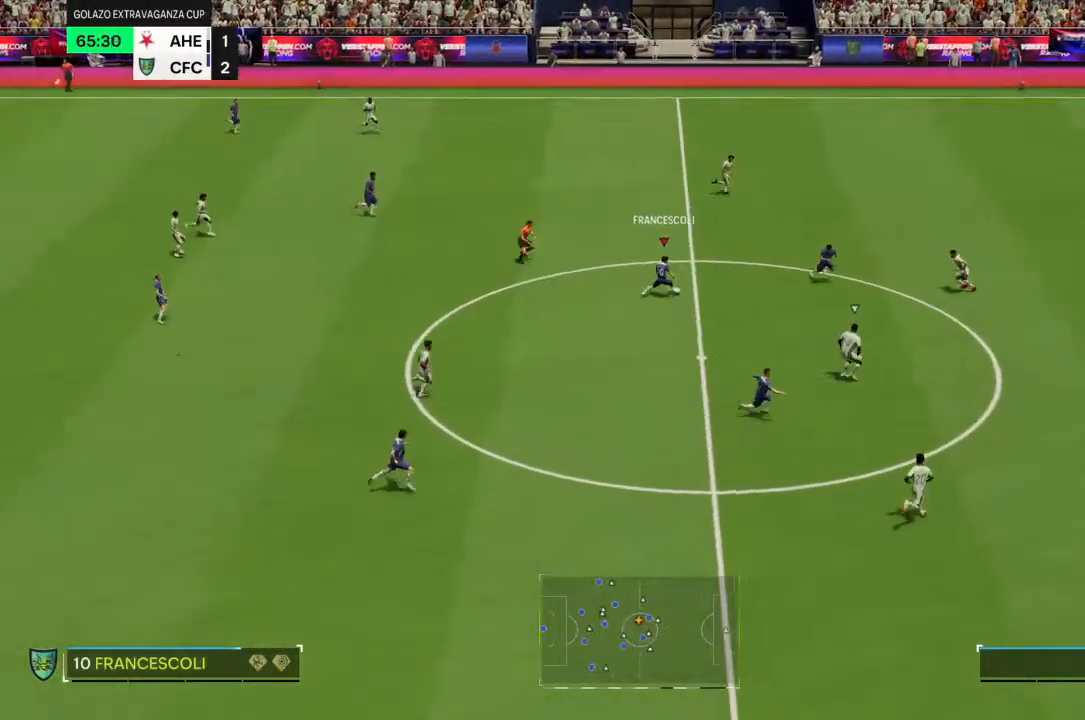
{"buttons": [], "left_stick": "down", "right_stick": "center", "events": [[267, "left_stick", "down"]]}
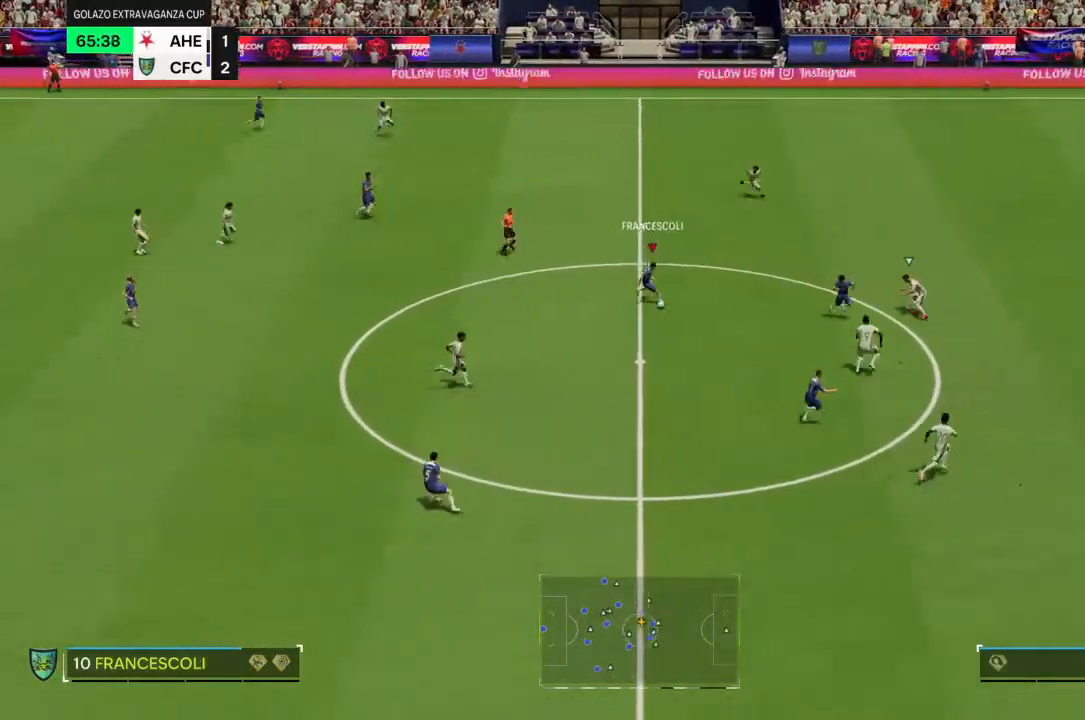
{"buttons": [], "left_stick": "down", "right_stick": "center", "events": []}
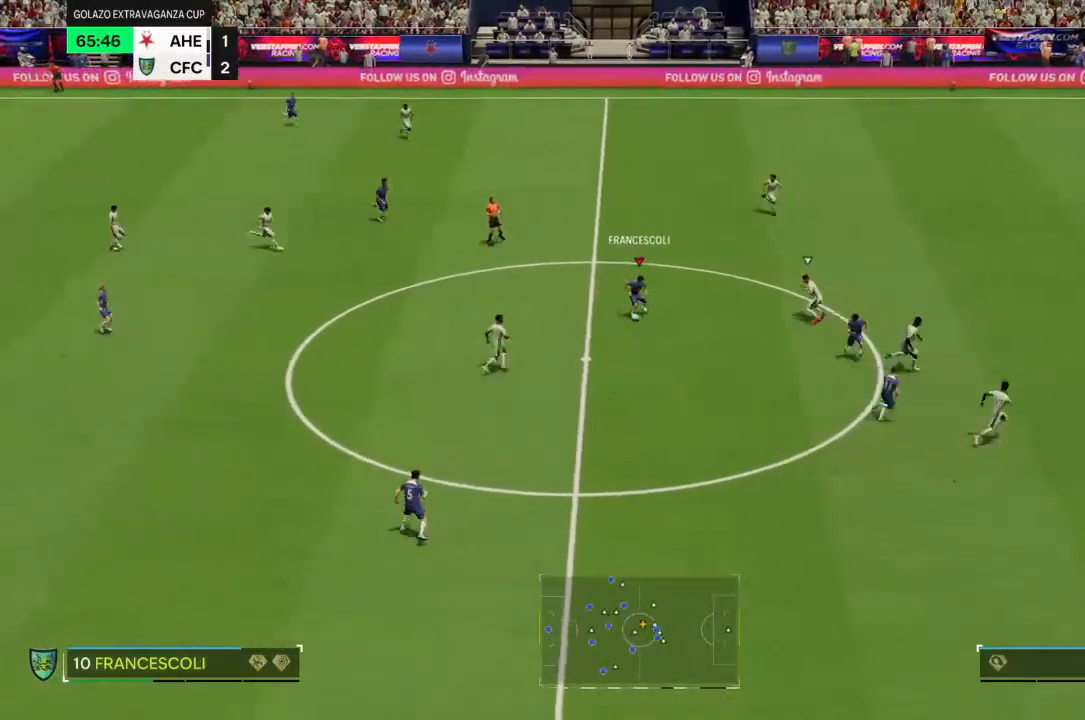
{"buttons": [], "left_stick": "down", "right_stick": "center", "events": []}
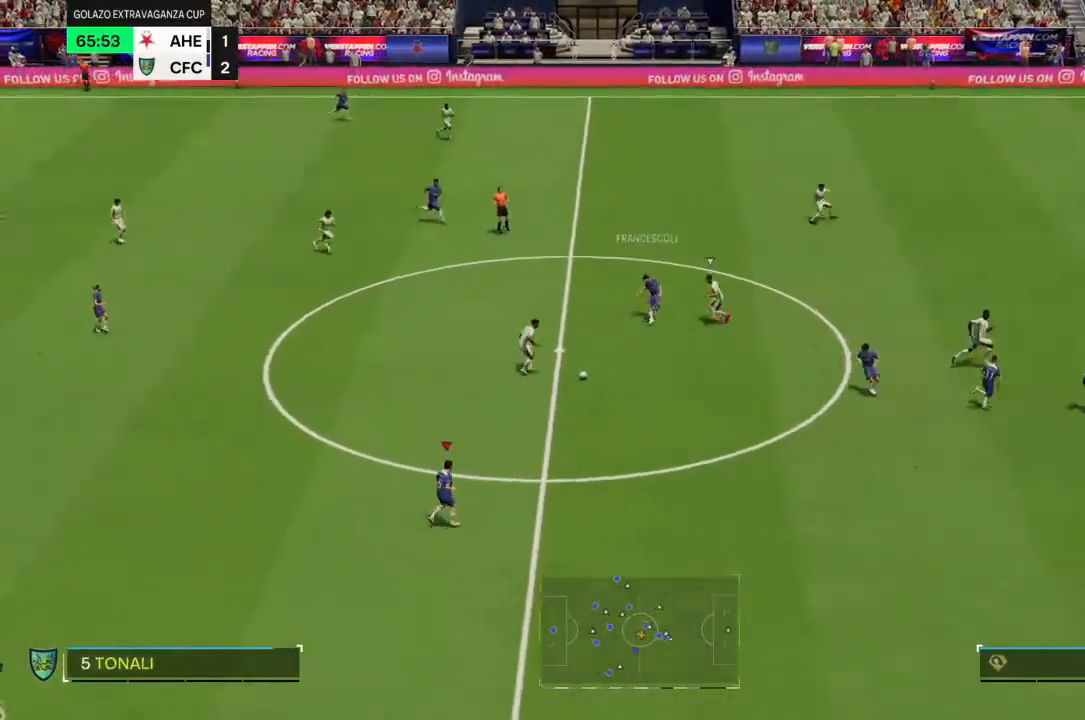
{"buttons": ["R2"], "left_stick": "down-right", "right_stick": "center", "events": [[133, "left_stick", "down-right"], [167, "R2", "down"]]}
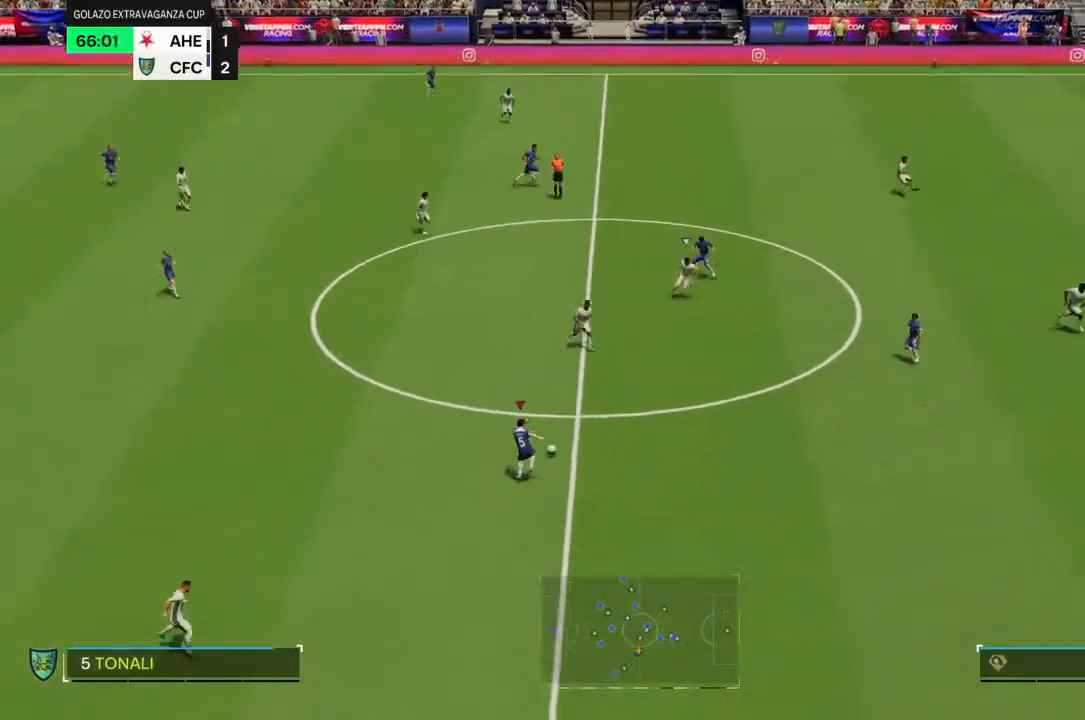
{"buttons": ["R2"], "left_stick": "down-right", "right_stick": "center", "events": []}
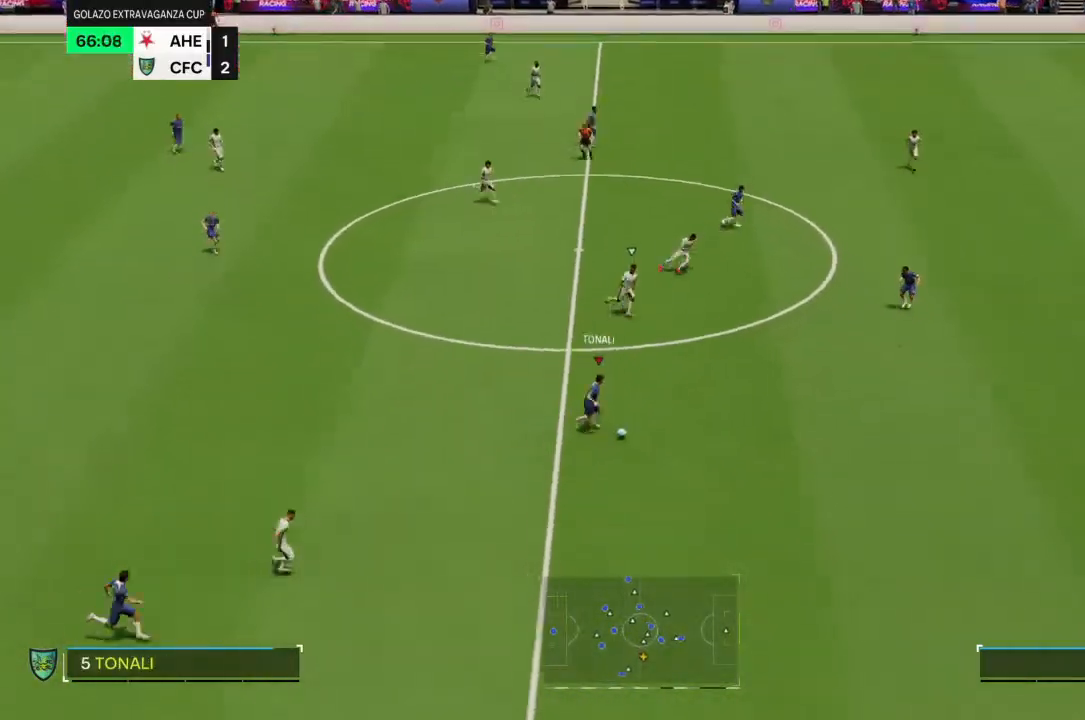
{"buttons": ["R2"], "left_stick": "down-right", "right_stick": "center", "events": []}
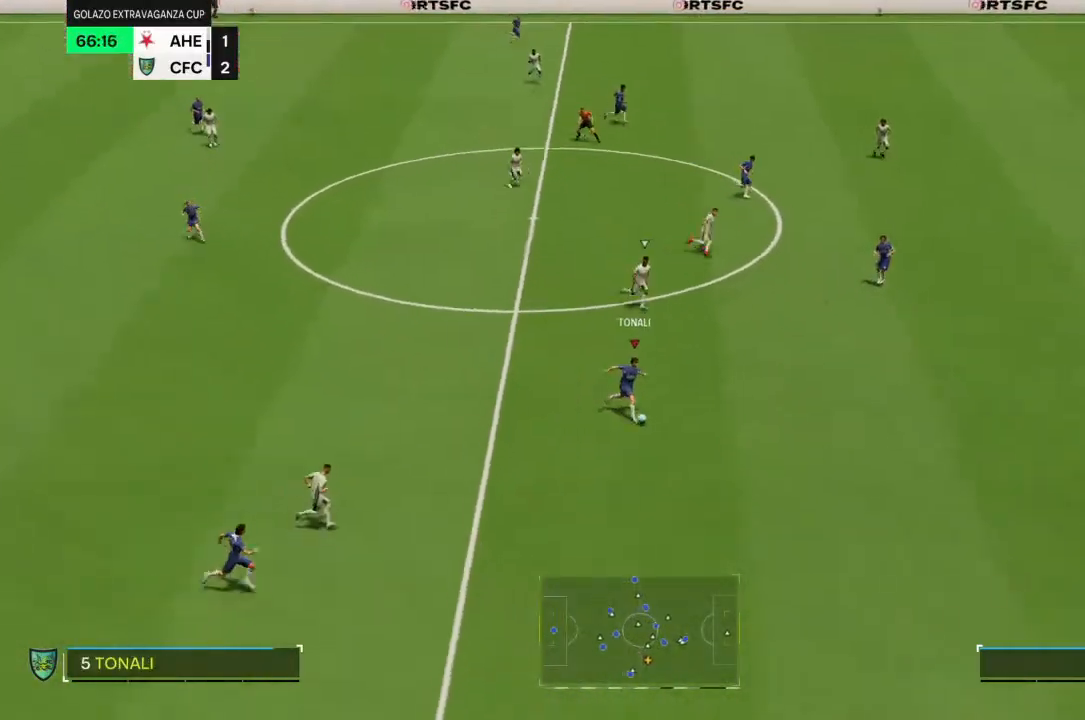
{"buttons": ["R2"], "left_stick": "down-right", "right_stick": "center", "events": []}
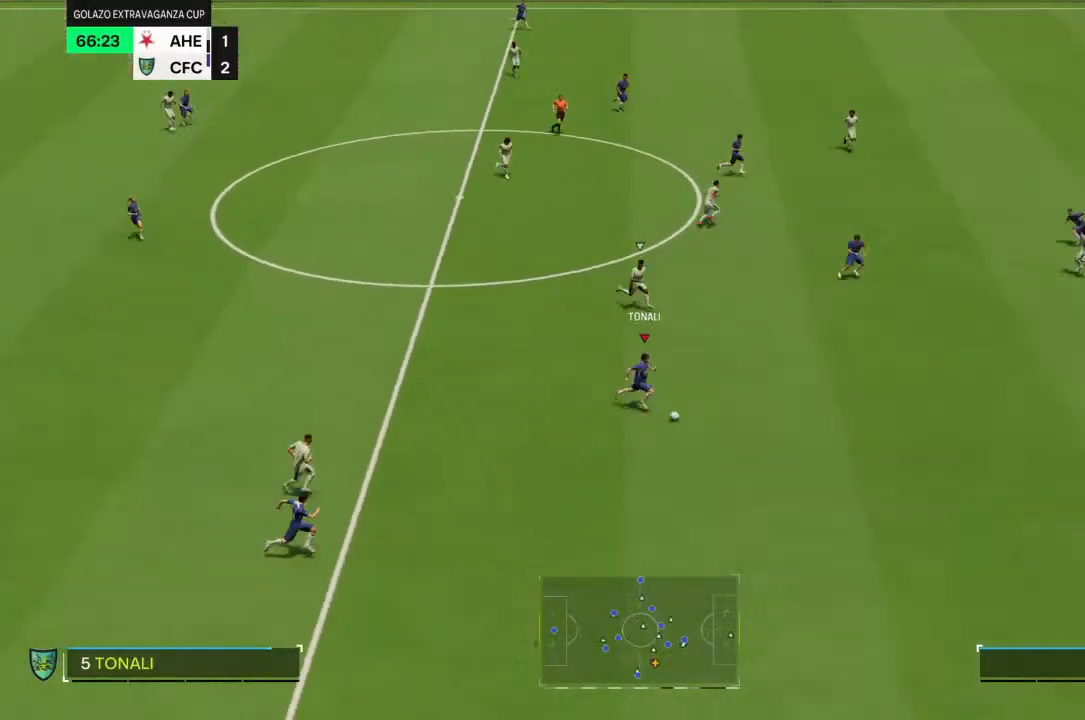
{"buttons": [], "left_stick": "up-right", "right_stick": "center", "events": [[133, "R2", "up"], [167, "left_stick", "right"], [200, "CROSS", "down"], [267, "CROSS", "up"], [300, "left_stick", "up-right"]]}
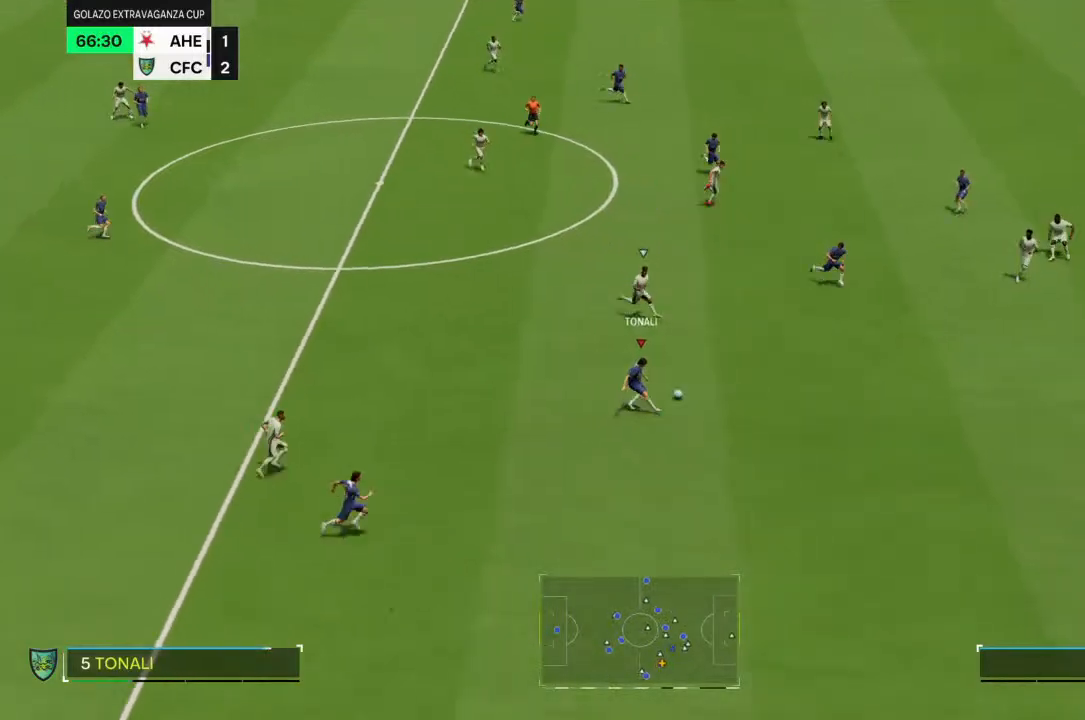
{"buttons": [], "left_stick": "up", "right_stick": "center", "events": [[400, "left_stick", "up"]]}
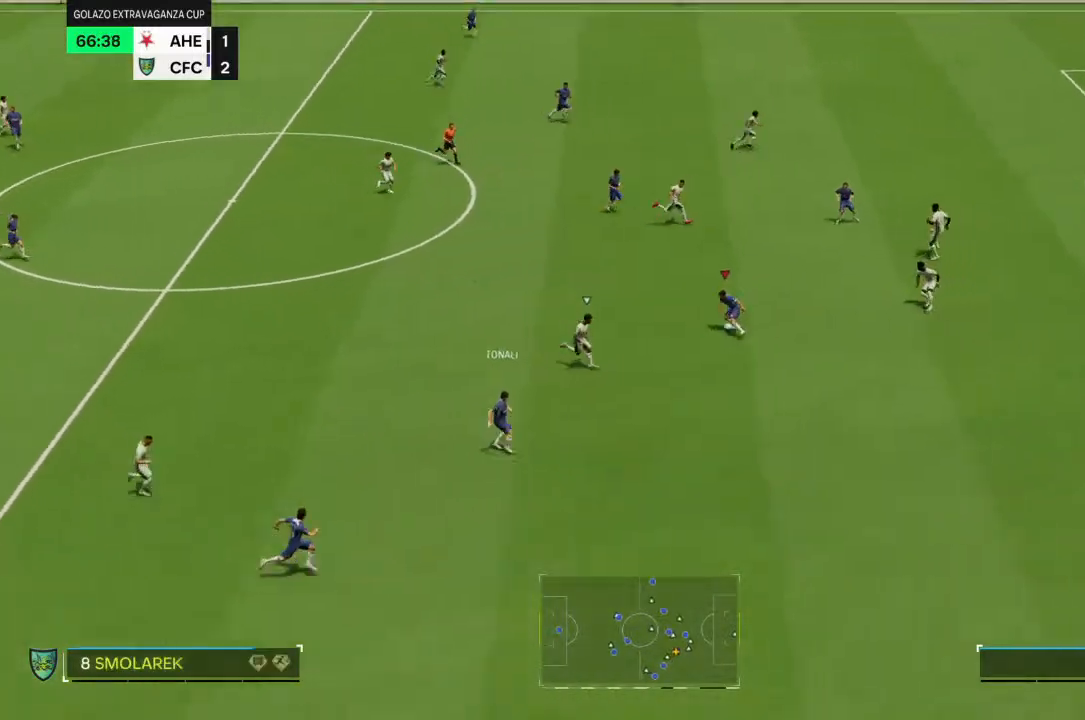
{"buttons": [], "left_stick": "up", "right_stick": "center", "events": []}
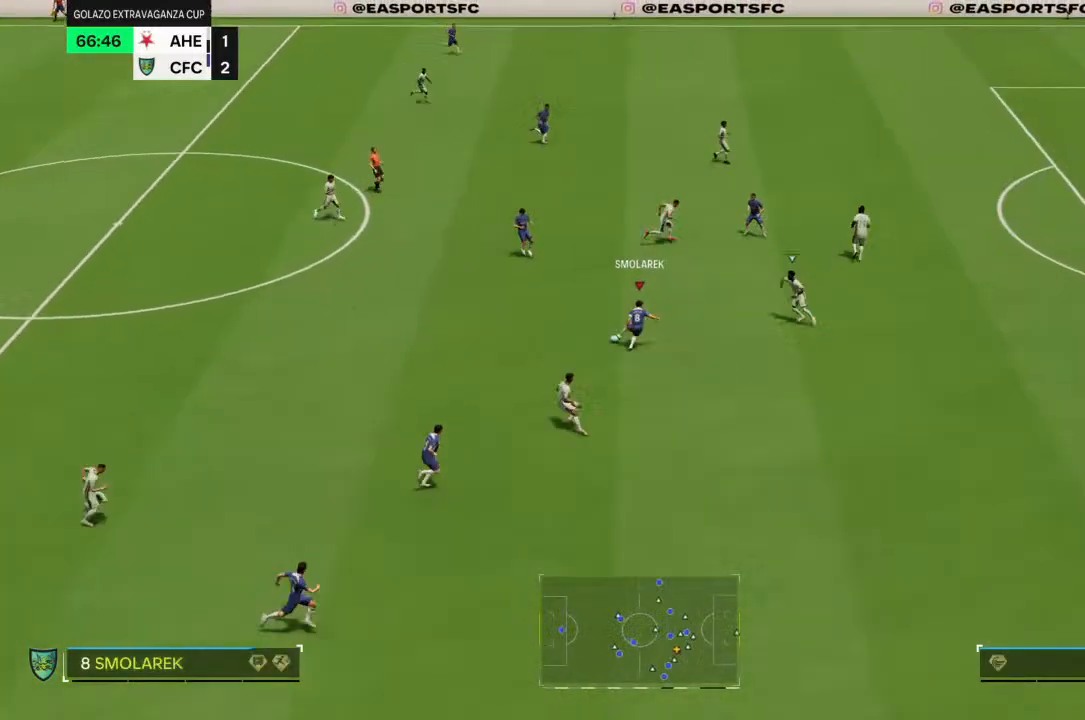
{"buttons": [], "left_stick": "down", "right_stick": "center", "events": [[100, "left_stick", "center"], [200, "left_stick", "down"], [267, "left_stick", "down-left"], [400, "left_stick", "down"]]}
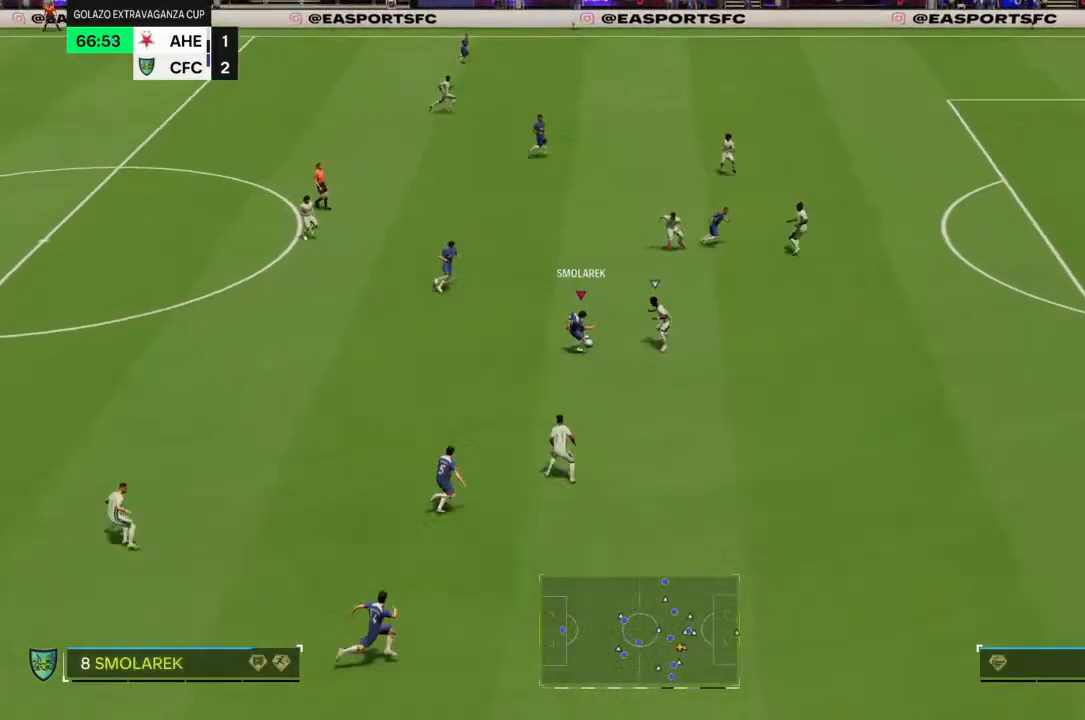
{"buttons": [], "left_stick": "left", "right_stick": "center", "events": [[133, "left_stick", "down-left"], [467, "left_stick", "left"]]}
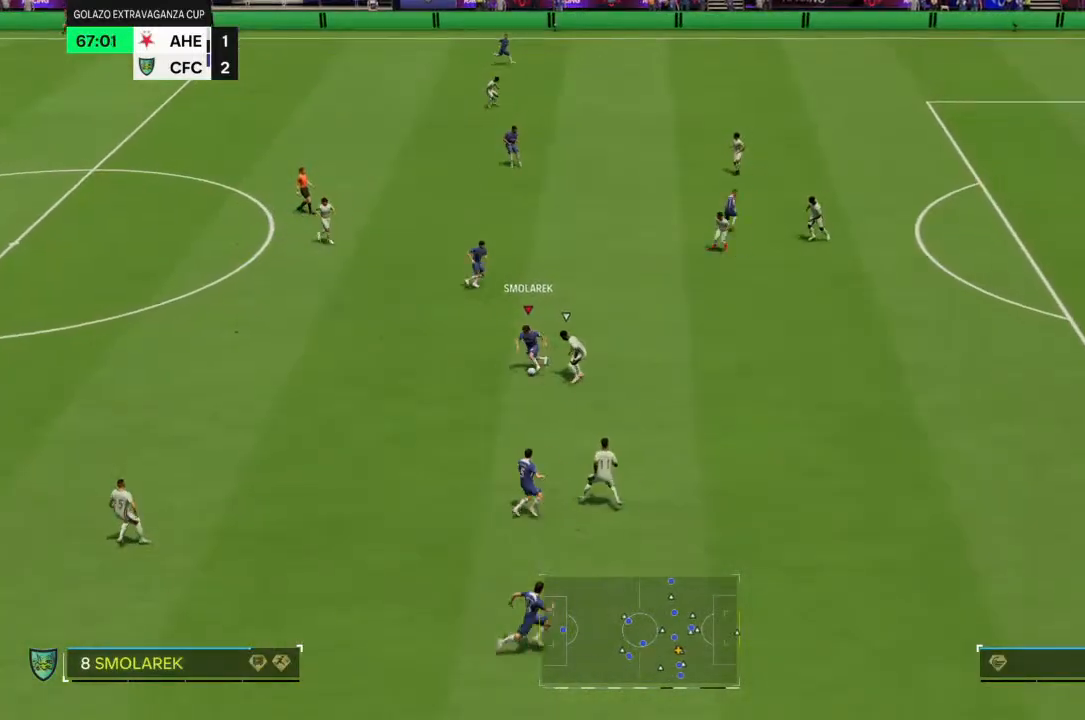
{"buttons": [], "left_stick": "up-left", "right_stick": "center", "events": [[100, "left_stick", "up-left"]]}
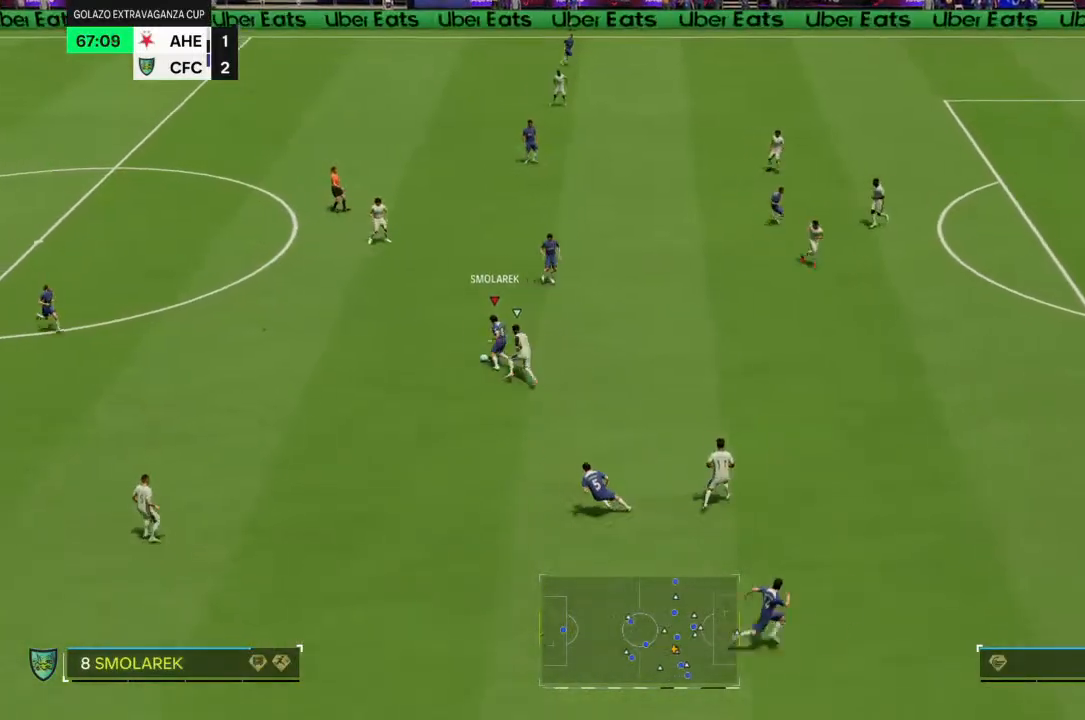
{"buttons": [], "left_stick": "up-right", "right_stick": "center"}
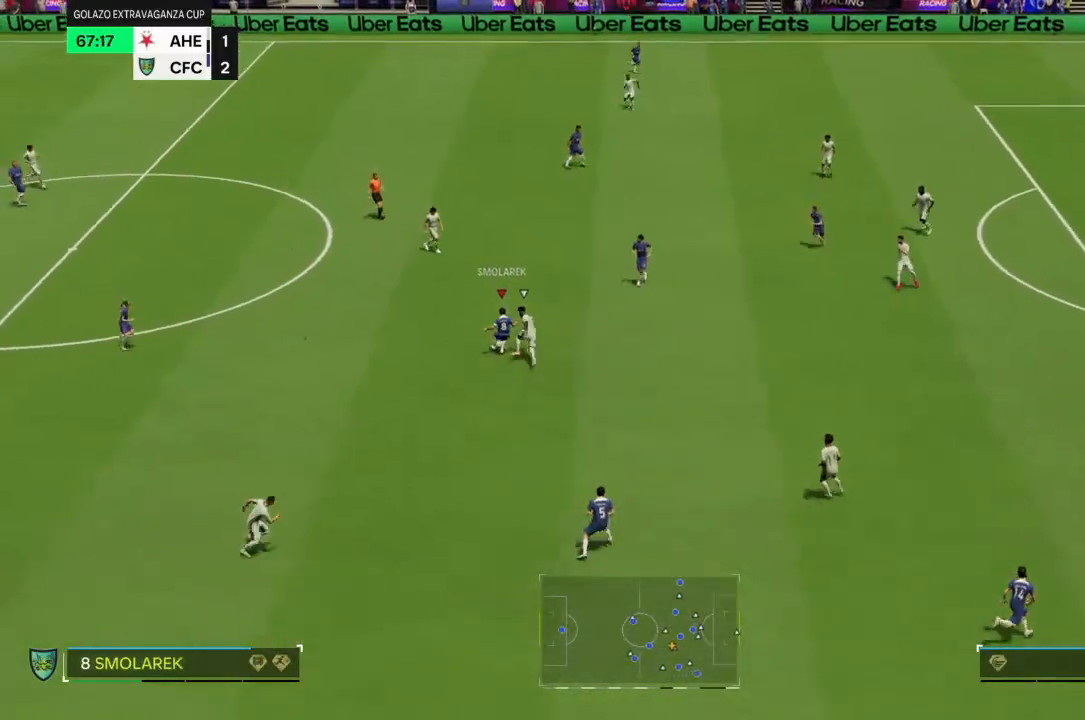
{"buttons": [], "left_stick": "up-right", "right_stick": "center", "events": []}
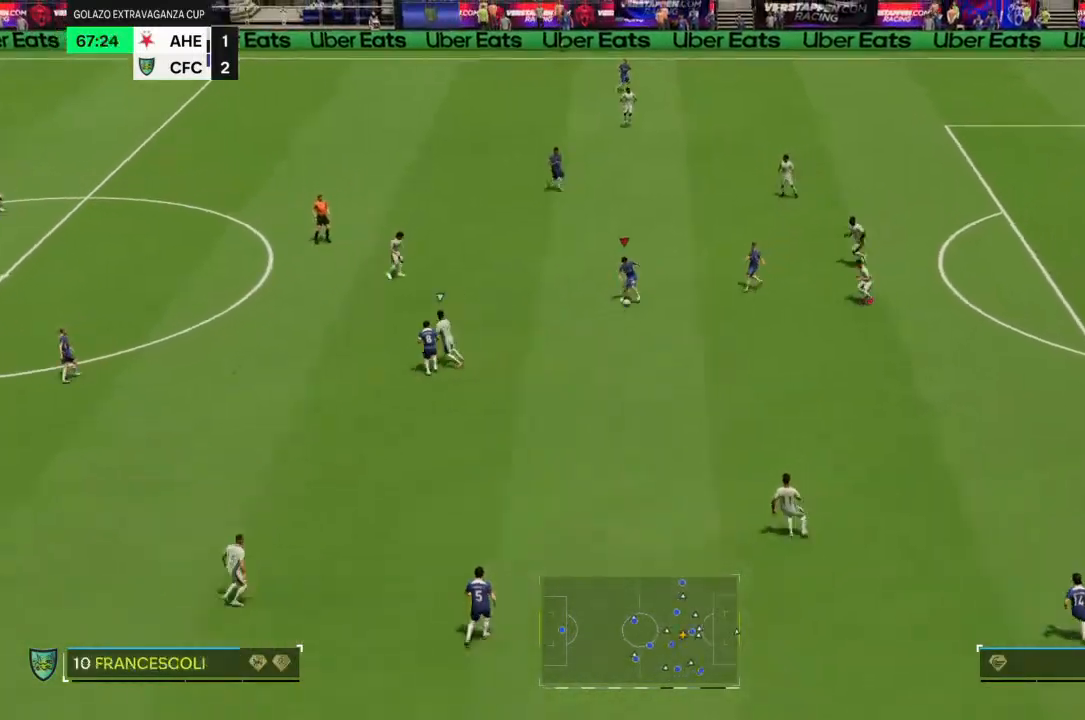
{"buttons": [], "left_stick": "up-left", "right_stick": "center", "events": [[33, "left_stick", "up"], [300, "left_stick", "up-left"]]}
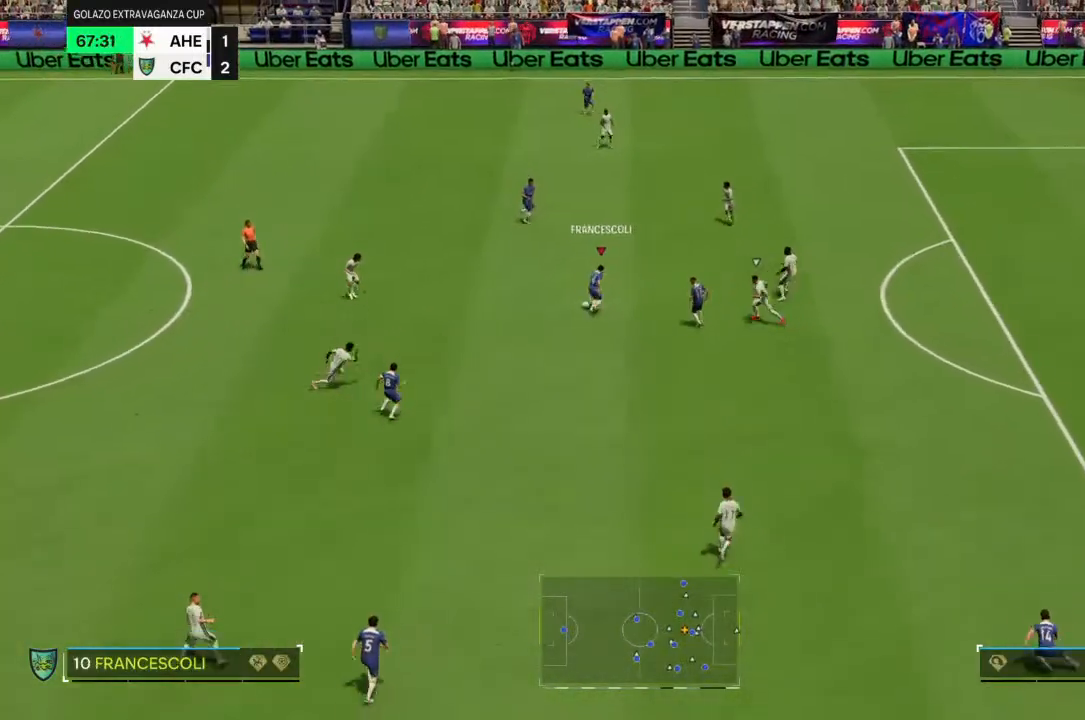
{"buttons": [], "left_stick": "down-left", "right_stick": "center", "events": [[100, "left_stick", "up"], [267, "left_stick", "center"], [367, "left_stick", "down-left"]]}
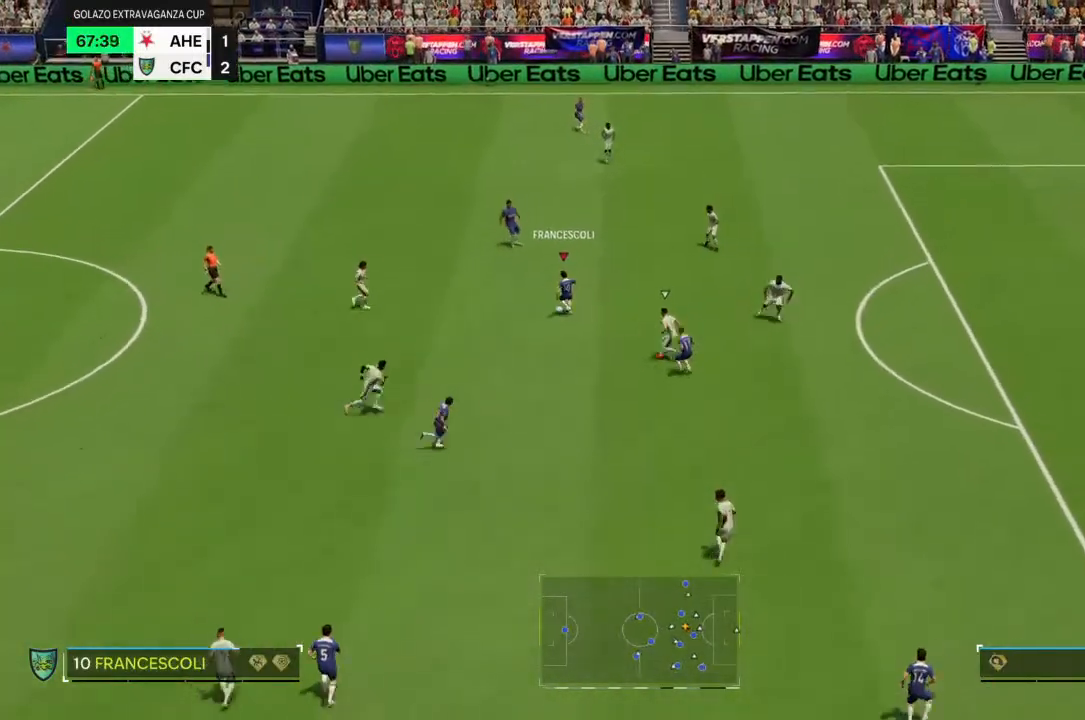
{"buttons": [], "left_stick": "down-right", "right_stick": "center", "events": [[100, "left_stick", "down"], [400, "left_stick", "down-right"]]}
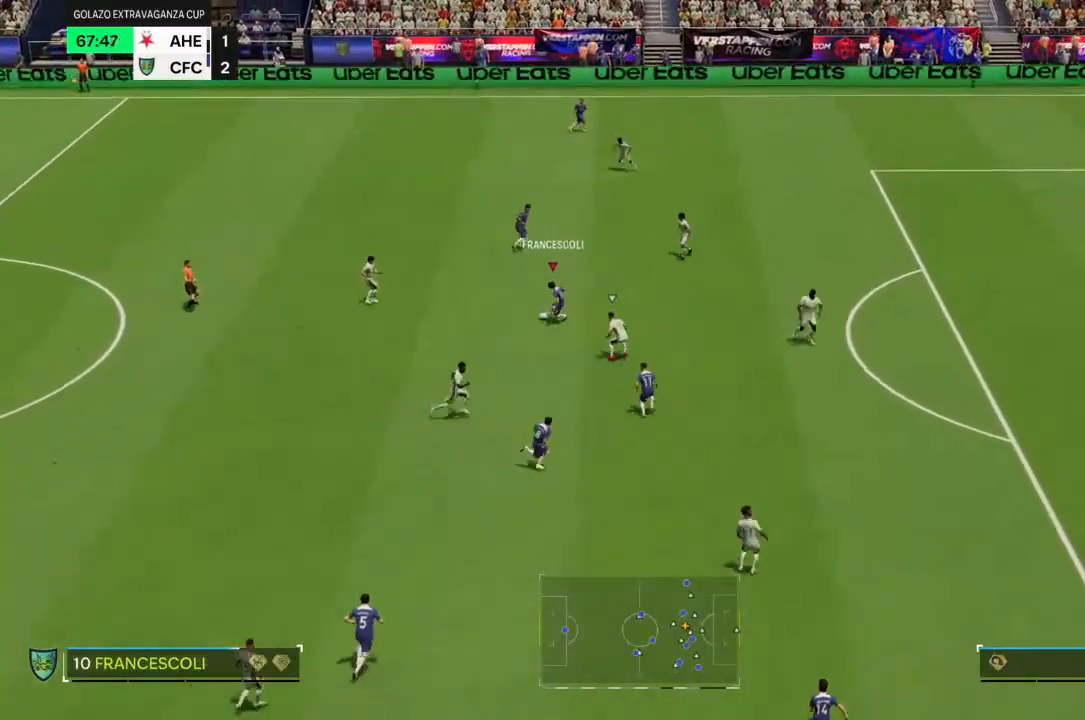
{"buttons": [], "left_stick": "up", "right_stick": "center", "events": [[133, "left_stick", "right"], [233, "left_stick", "up-right"], [400, "left_stick", "up"]]}
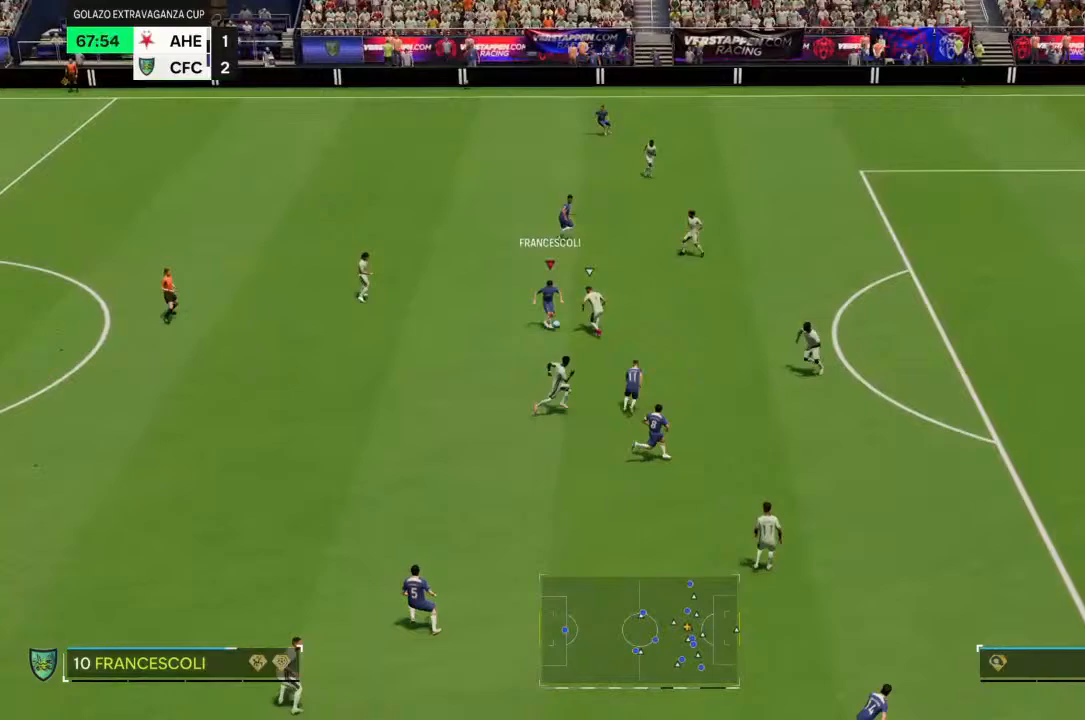
{"buttons": [], "left_stick": "left", "right_stick": "center", "events": [[33, "left_stick", "up-left"], [233, "left_stick", "left"]]}
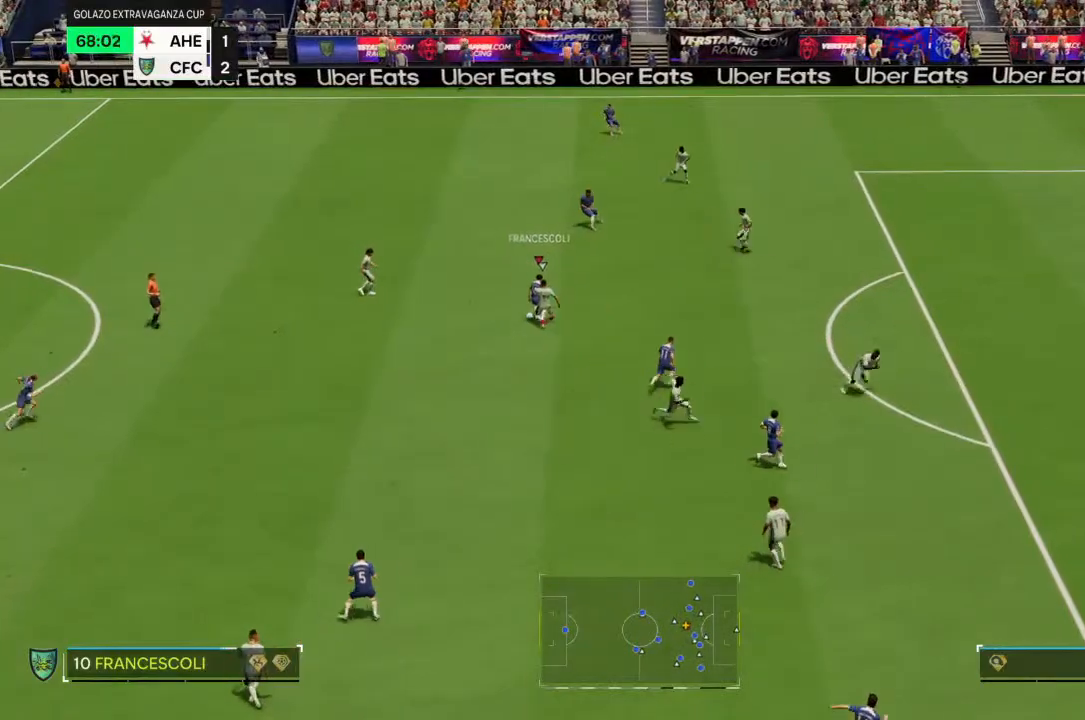
{"buttons": [], "left_stick": "down-left", "right_stick": "center", "events": [[233, "left_stick", "down-left"]]}
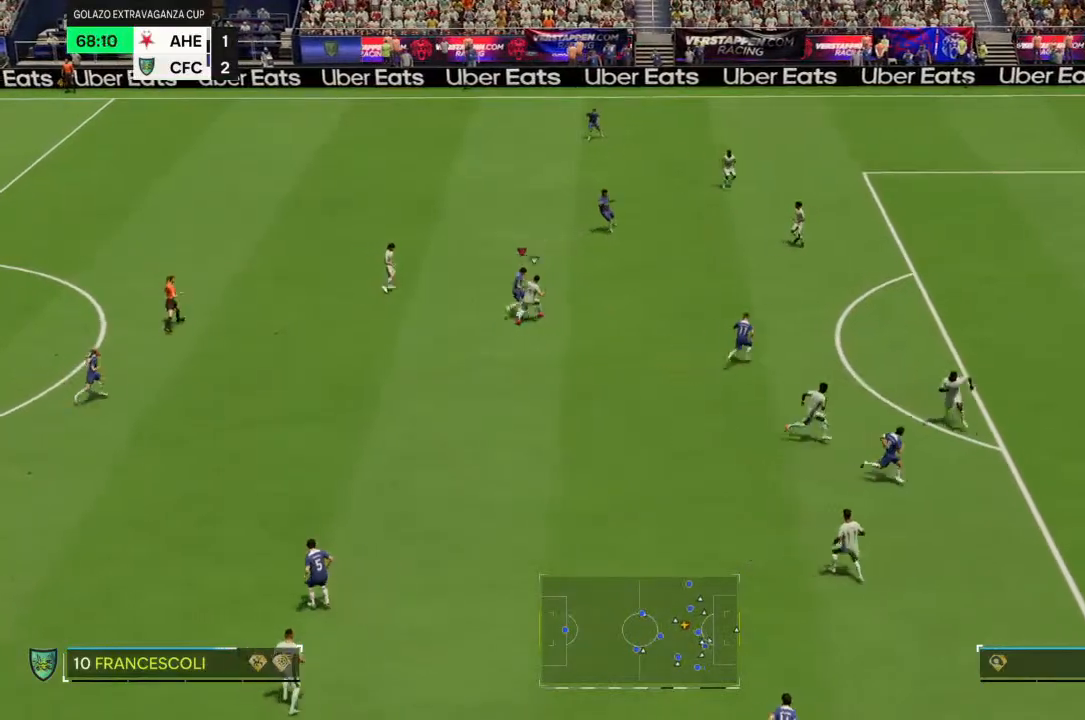
{"buttons": [], "left_stick": "down-left", "right_stick": "center", "events": []}
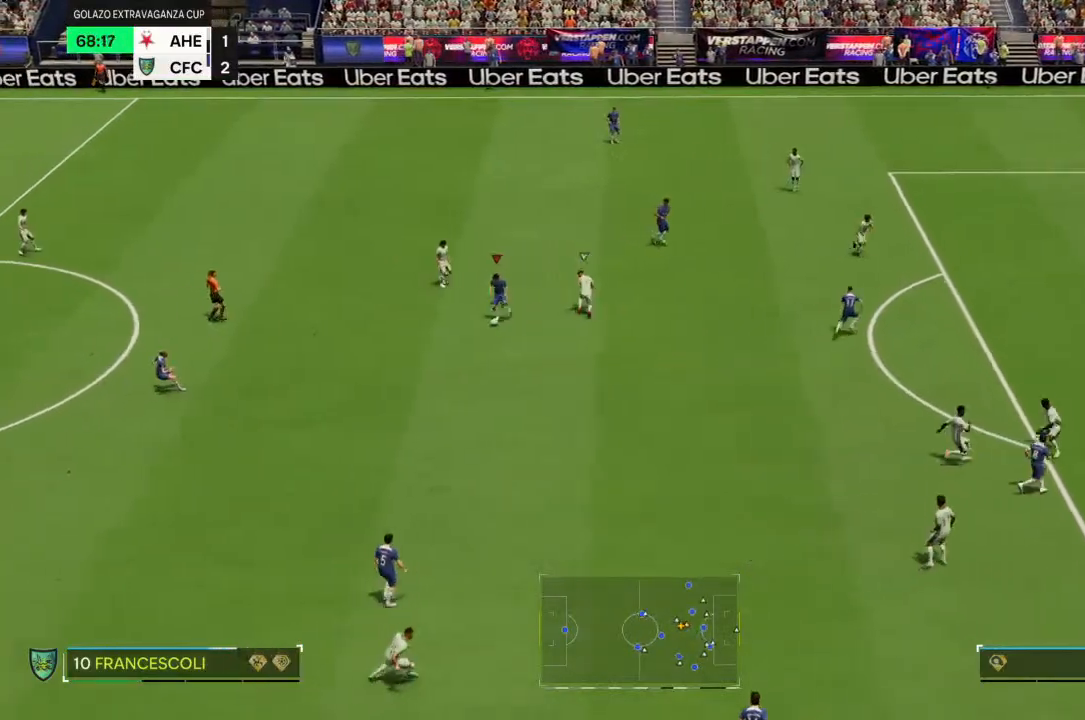
{"buttons": [], "left_stick": "down-right", "right_stick": "center", "events": [[167, "left_stick", "down"], [300, "left_stick", "down-left"], [500, "left_stick", "down-right"]]}
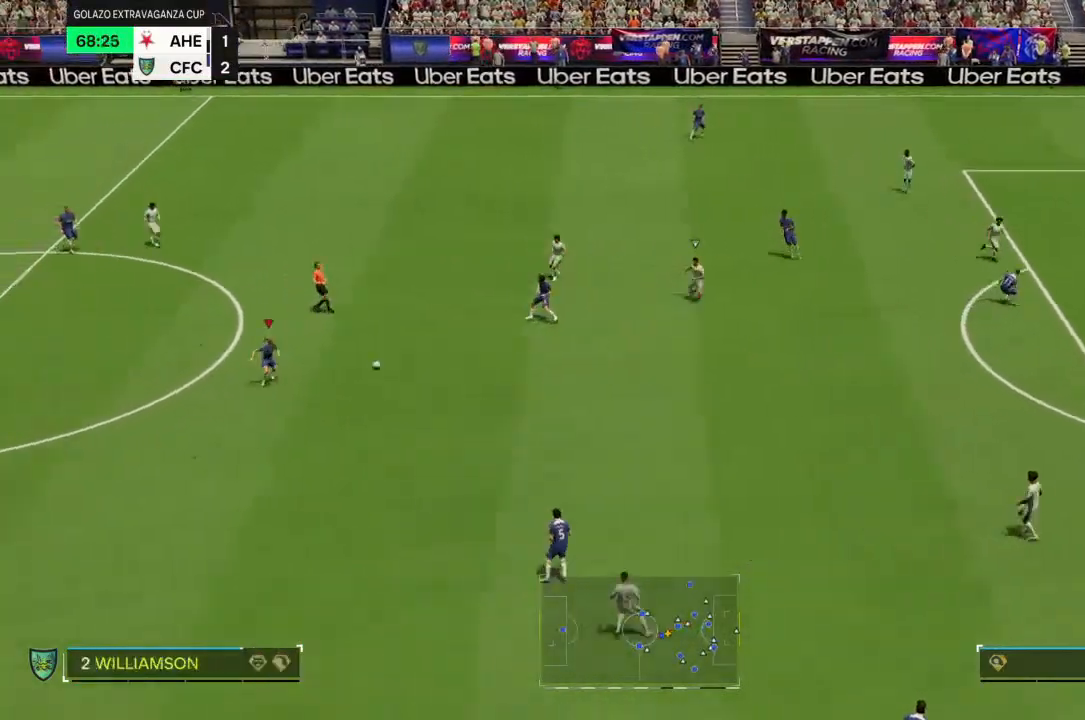
{"buttons": [], "left_stick": "down-right", "right_stick": "center", "events": []}
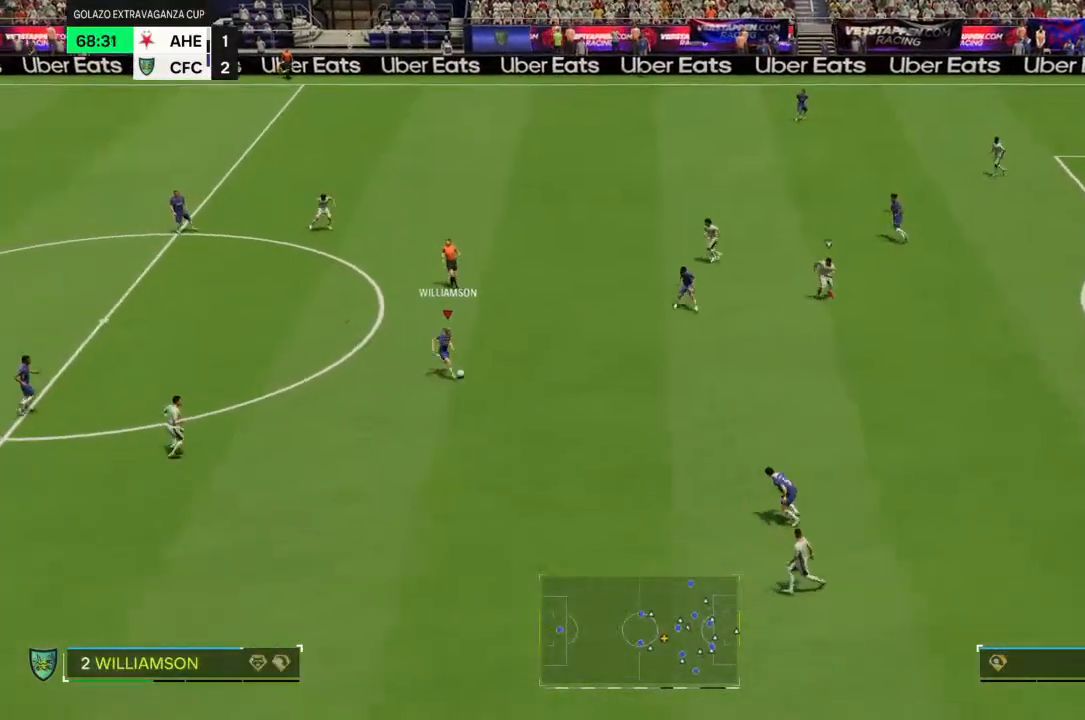
{"buttons": [], "left_stick": "up-right", "right_stick": "center", "events": [[167, "left_stick", "center"], [467, "left_stick", "up-right"]]}
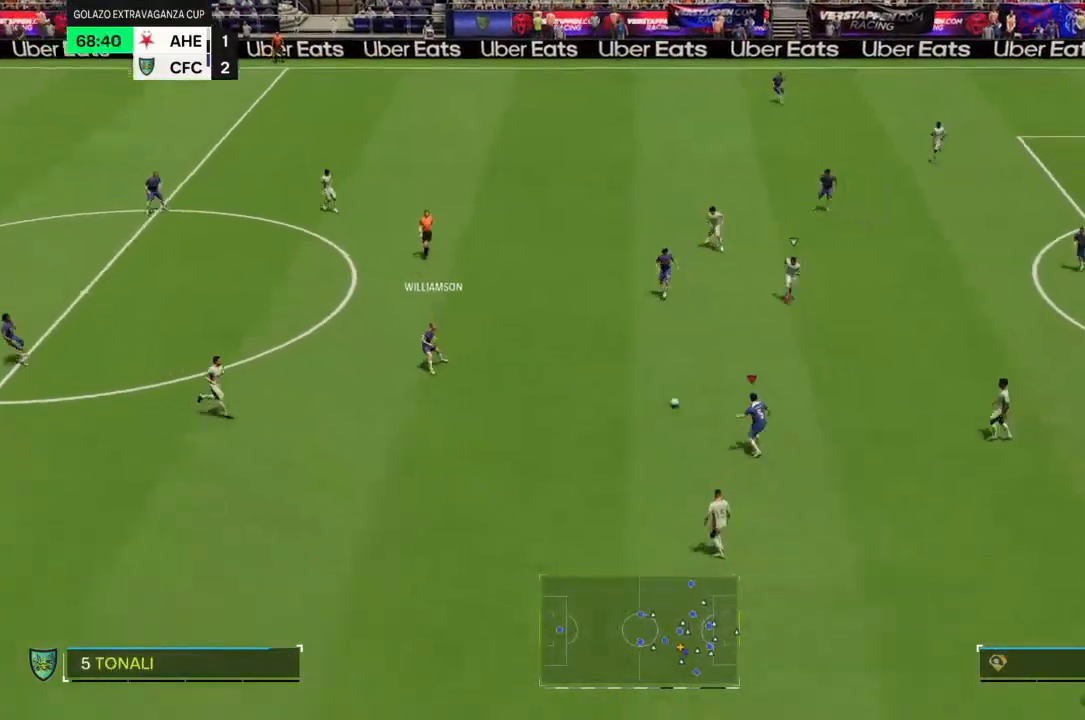
{"buttons": [], "left_stick": "up-right", "right_stick": "center", "events": [[100, "left_stick", "up"], [267, "left_stick", "up-right"]]}
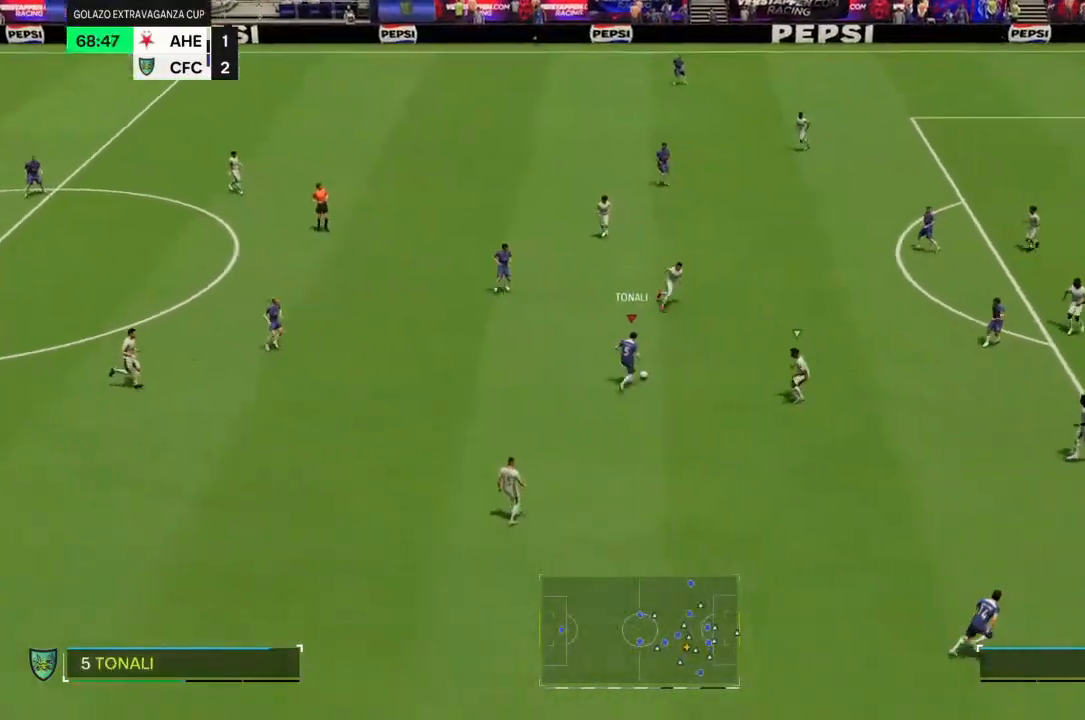
{"buttons": [], "left_stick": "up", "right_stick": "center", "events": [[467, "left_stick", "up"]]}